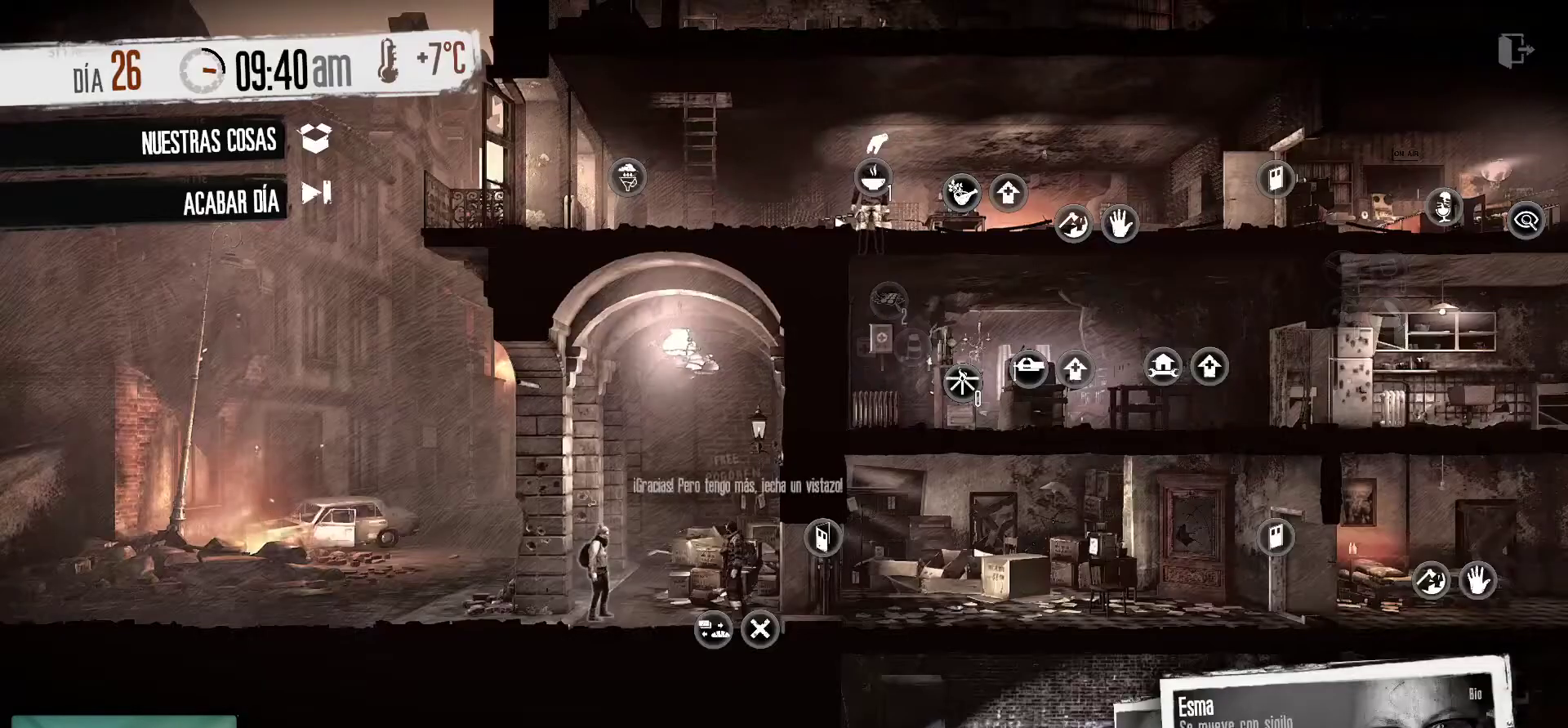
Gameplay with keyboard and mouse; each line is a JSON object with the keys and mouse buttons held at the frame after it. "events" lists presses ("down") and releases ("up") of "1", "2", "3", "4", "5", "a", "alt", "c", "caps_lock", "ctrl", "d", "e", "f", "g", "q", "r", "s", "shift", "space", "t", "tab", "v", "w", "x", "z", "mouse_left", "mouse_wheel" and "mouse_right" between this image and that frame as [ms after this image, input, new state], when the widget could be followed in between. "mouse_left", "mouse_wheel", "mouse_right" = the "left", "wheel", "right" buttons of the "mouse" list. No other keys are recorded. "wheel" means that the mouse wheel is clicked or scrolled. "mouse_move" is the direction in which the mouse moves at that frame (one of eight, or "still"), when it could be read.
{"keys": [], "mouse": [], "mouse_move": "right", "events": []}
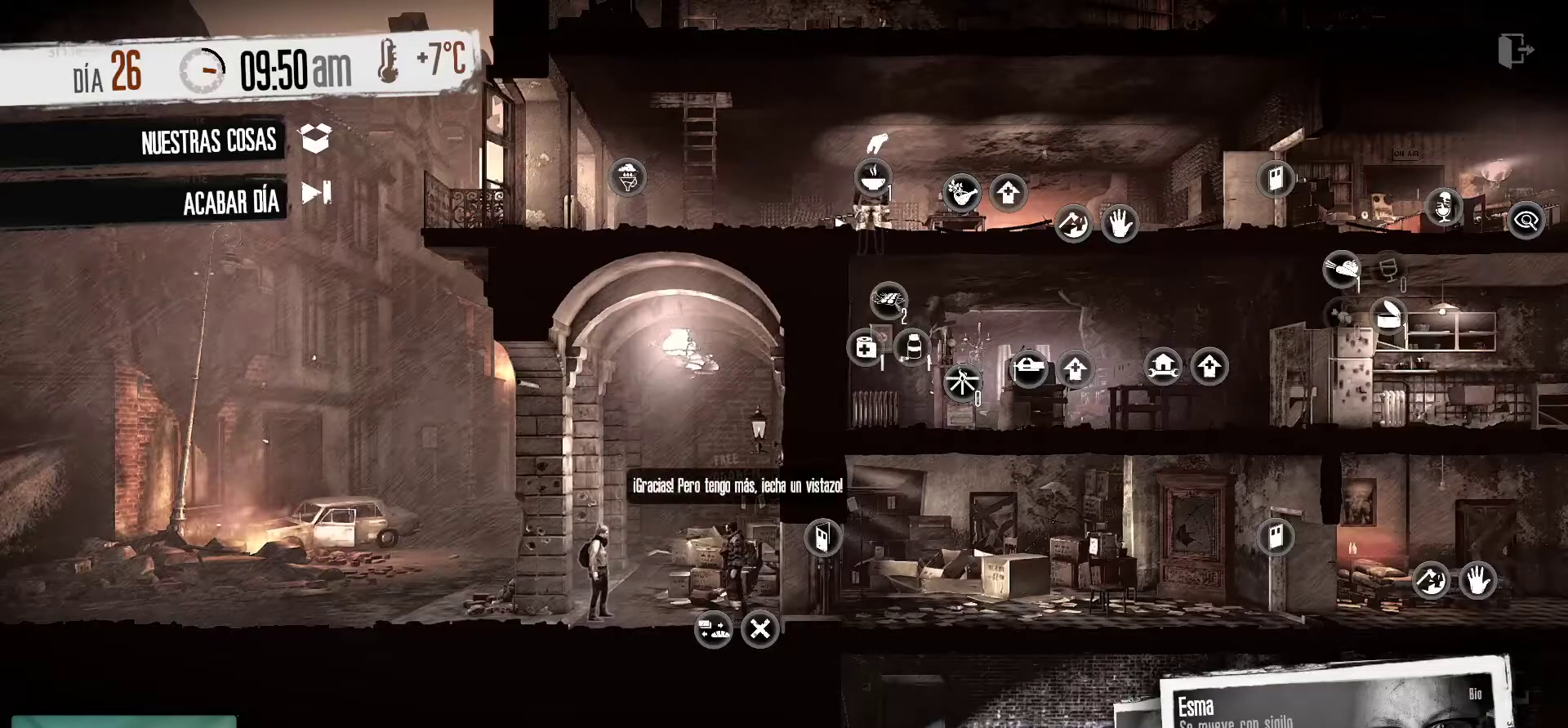
{"keys": [], "mouse": [], "events": []}
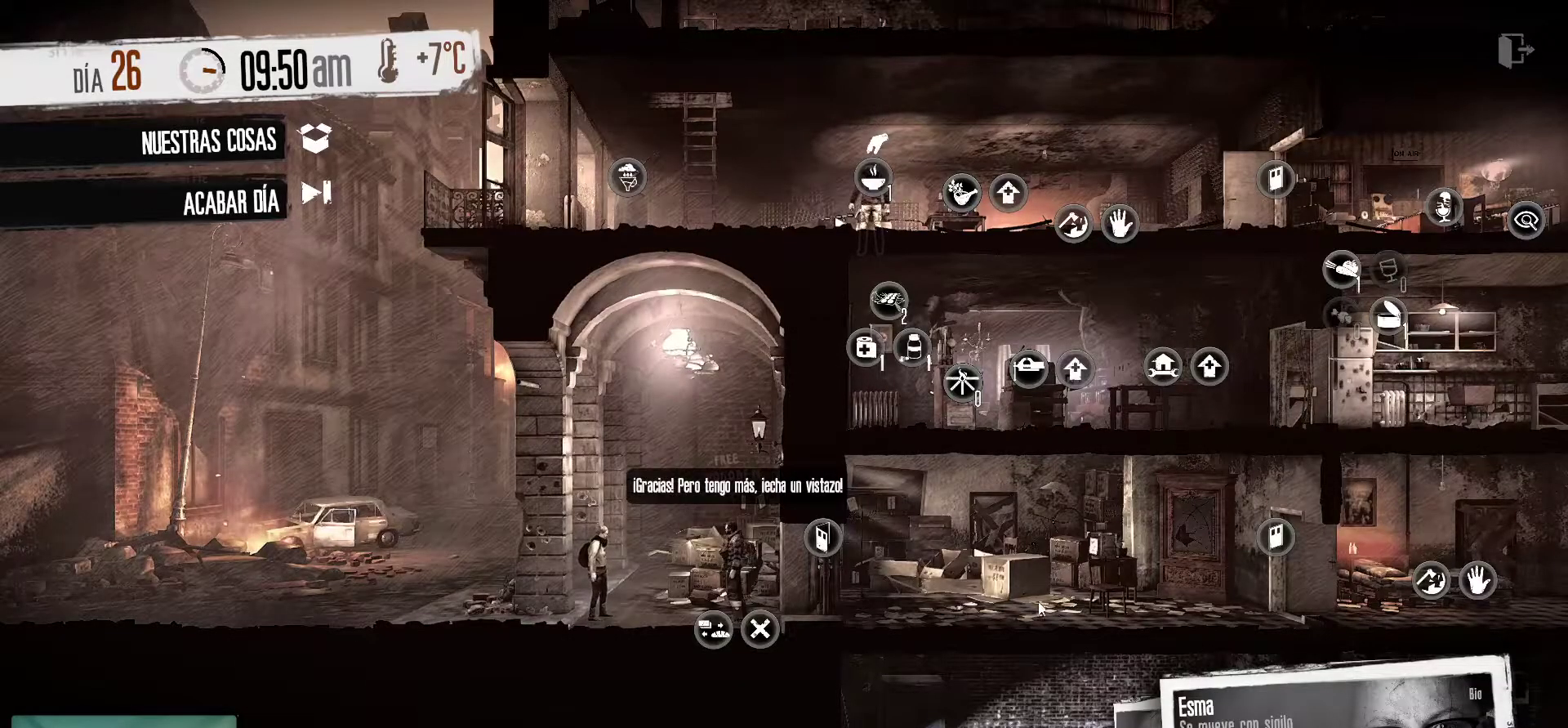
{"keys": [], "mouse": [], "mouse_move": "still", "events": []}
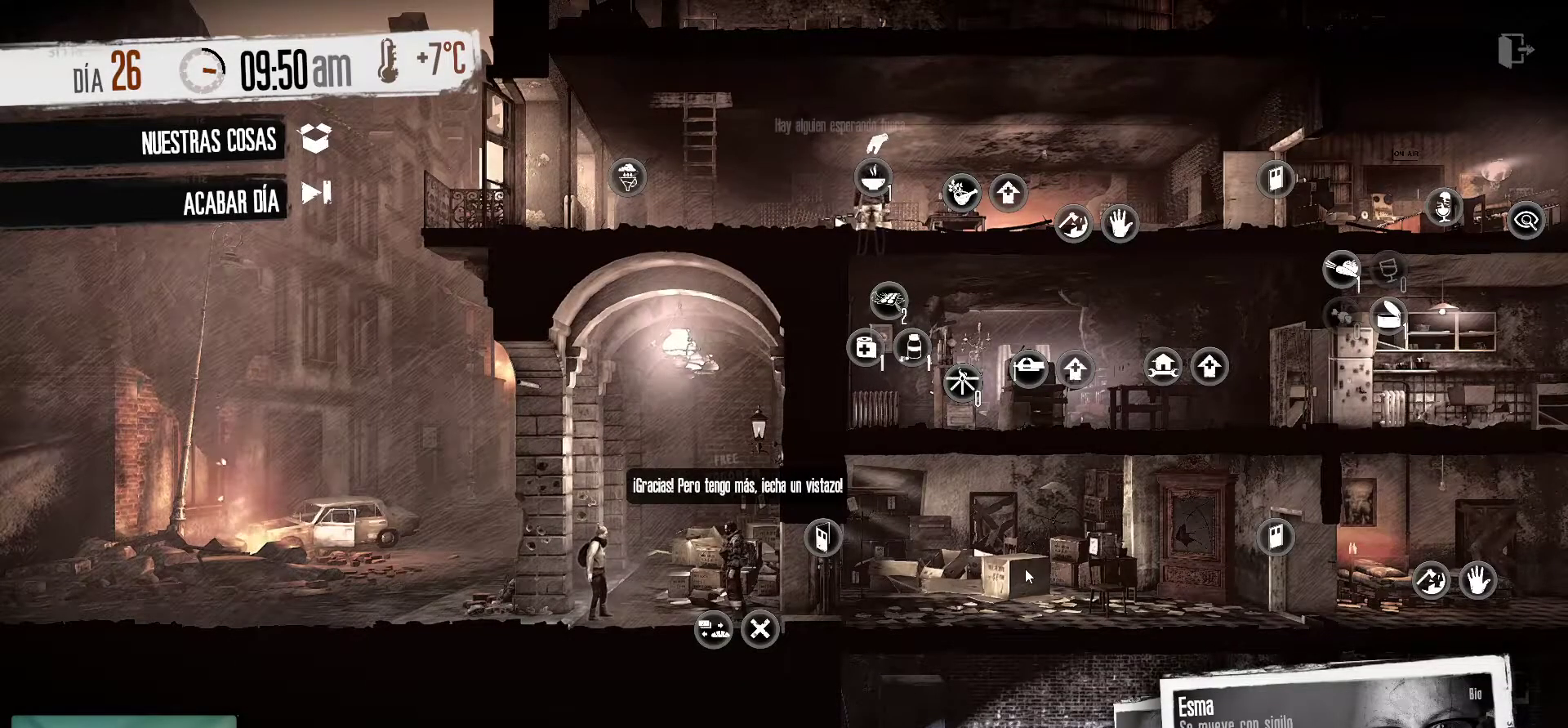
{"keys": [], "mouse": [], "mouse_move": "down-left", "events": []}
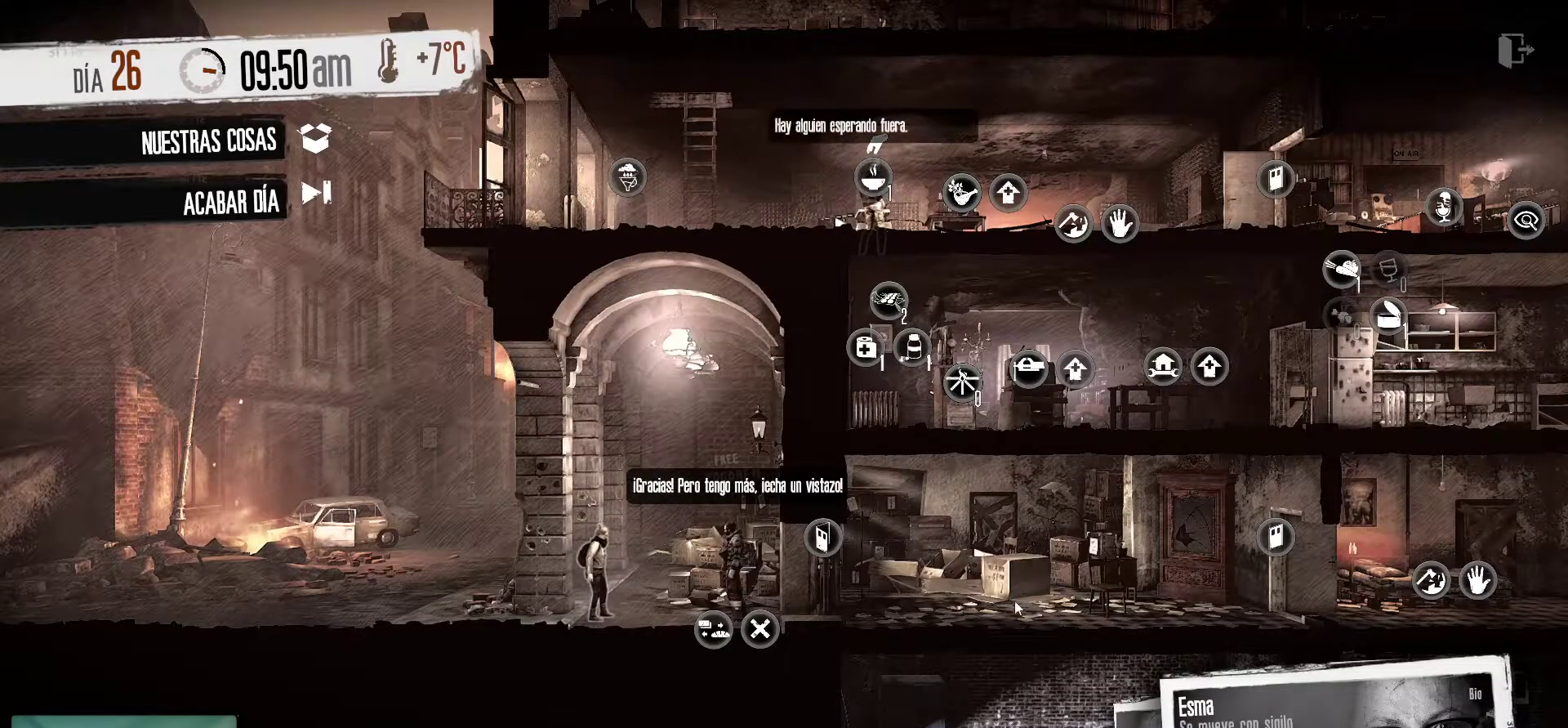
{"keys": [], "mouse": [], "mouse_move": "still", "events": []}
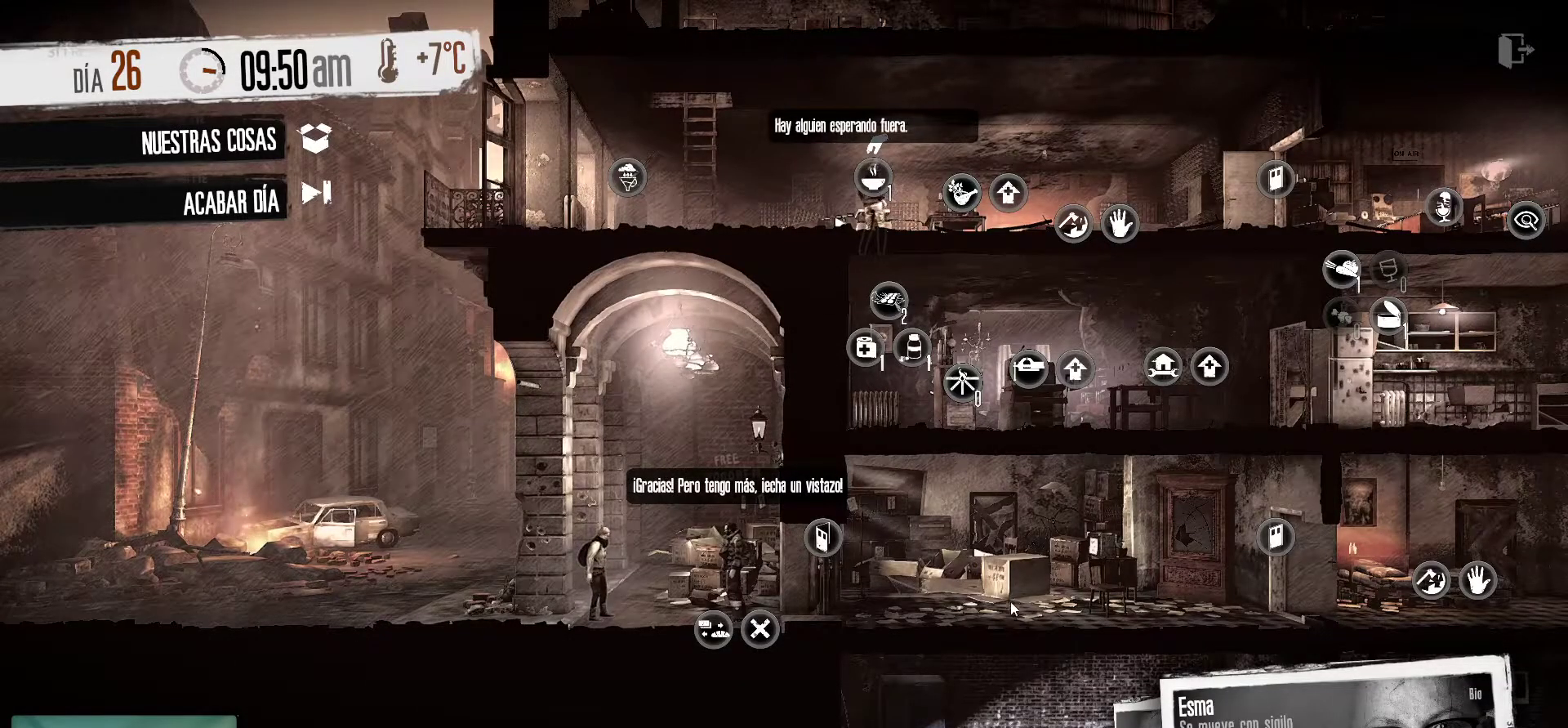
{"keys": [], "mouse": [], "mouse_move": "still", "events": []}
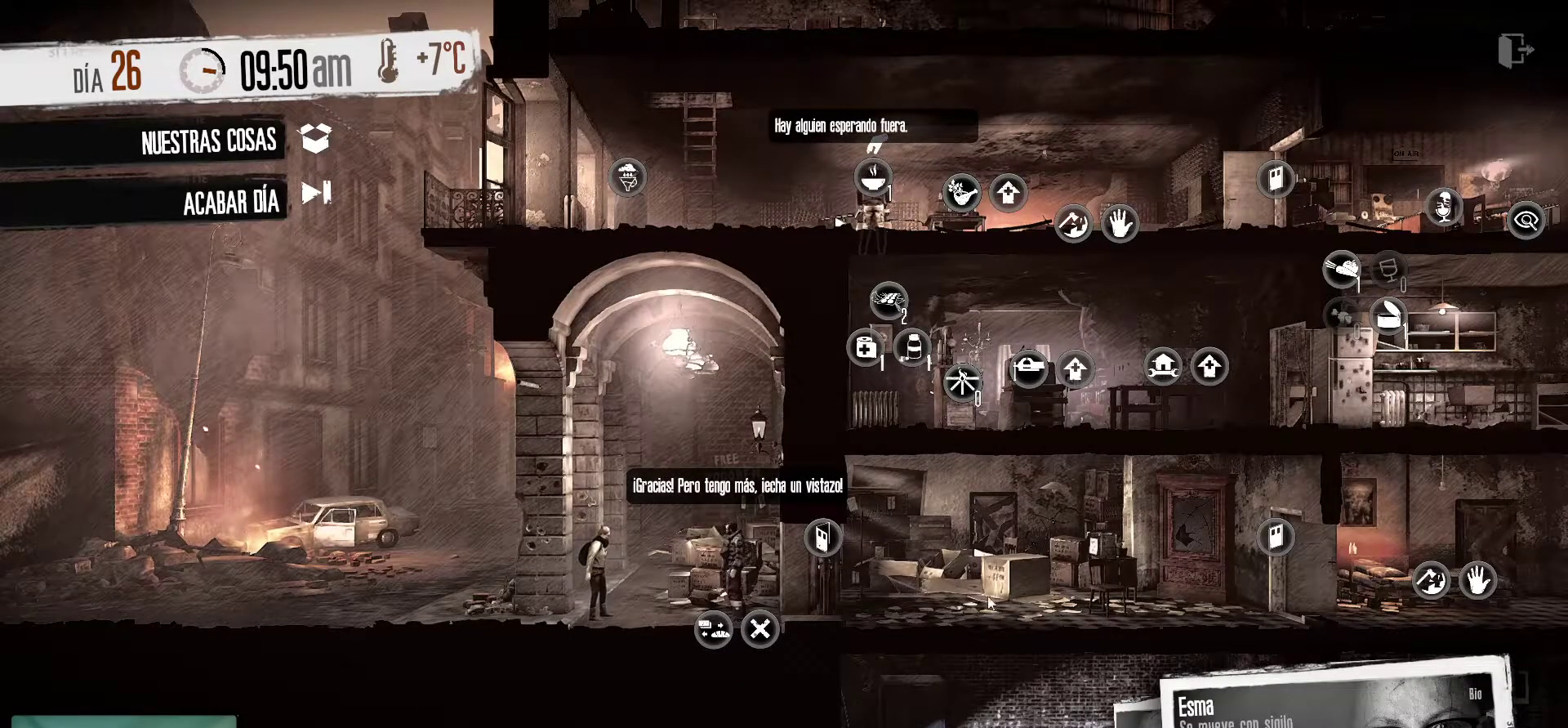
{"keys": [], "mouse": [], "events": []}
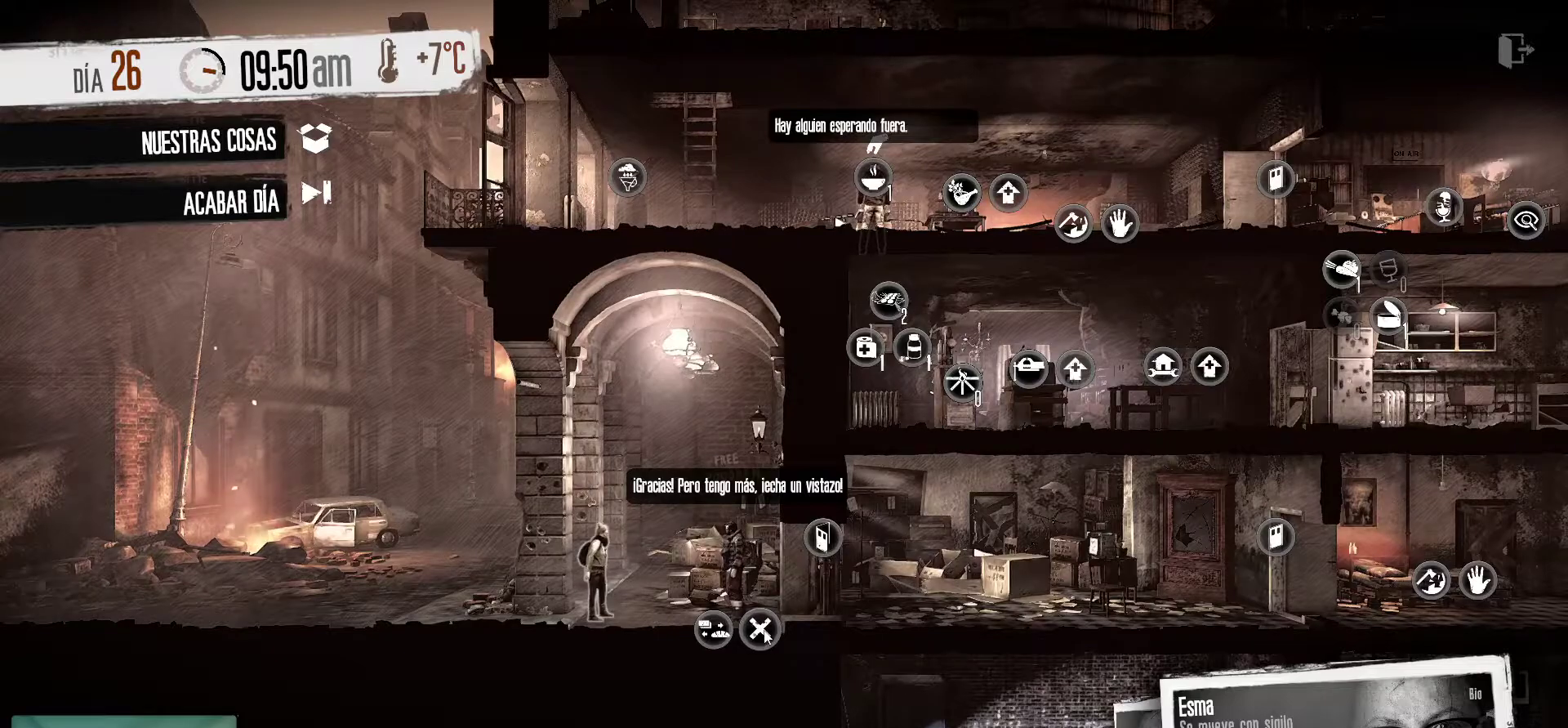
{"keys": [], "mouse": [], "mouse_move": "right", "events": [[100, "mouse_left", "down"], [150, "mouse_left", "up"]]}
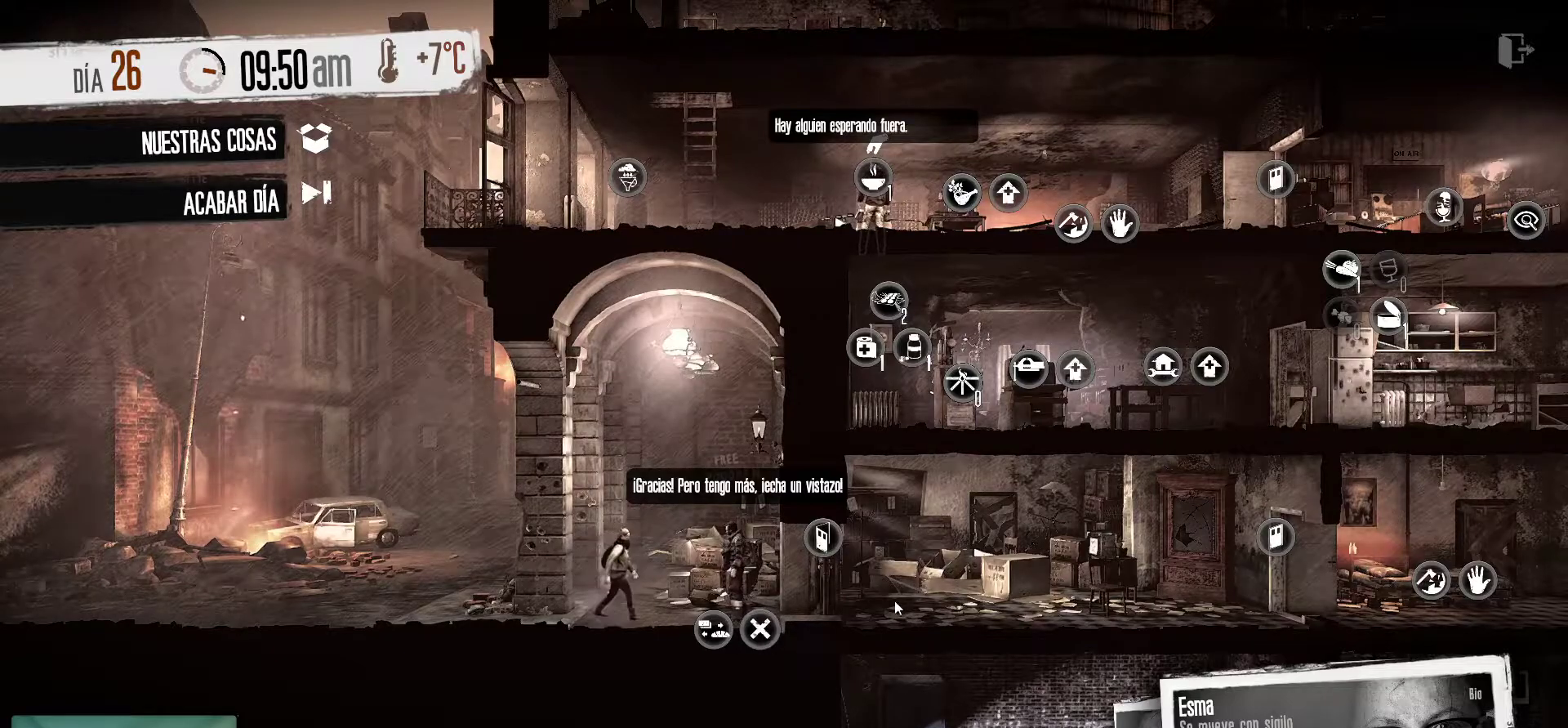
{"keys": [], "mouse": [], "mouse_move": "still", "events": []}
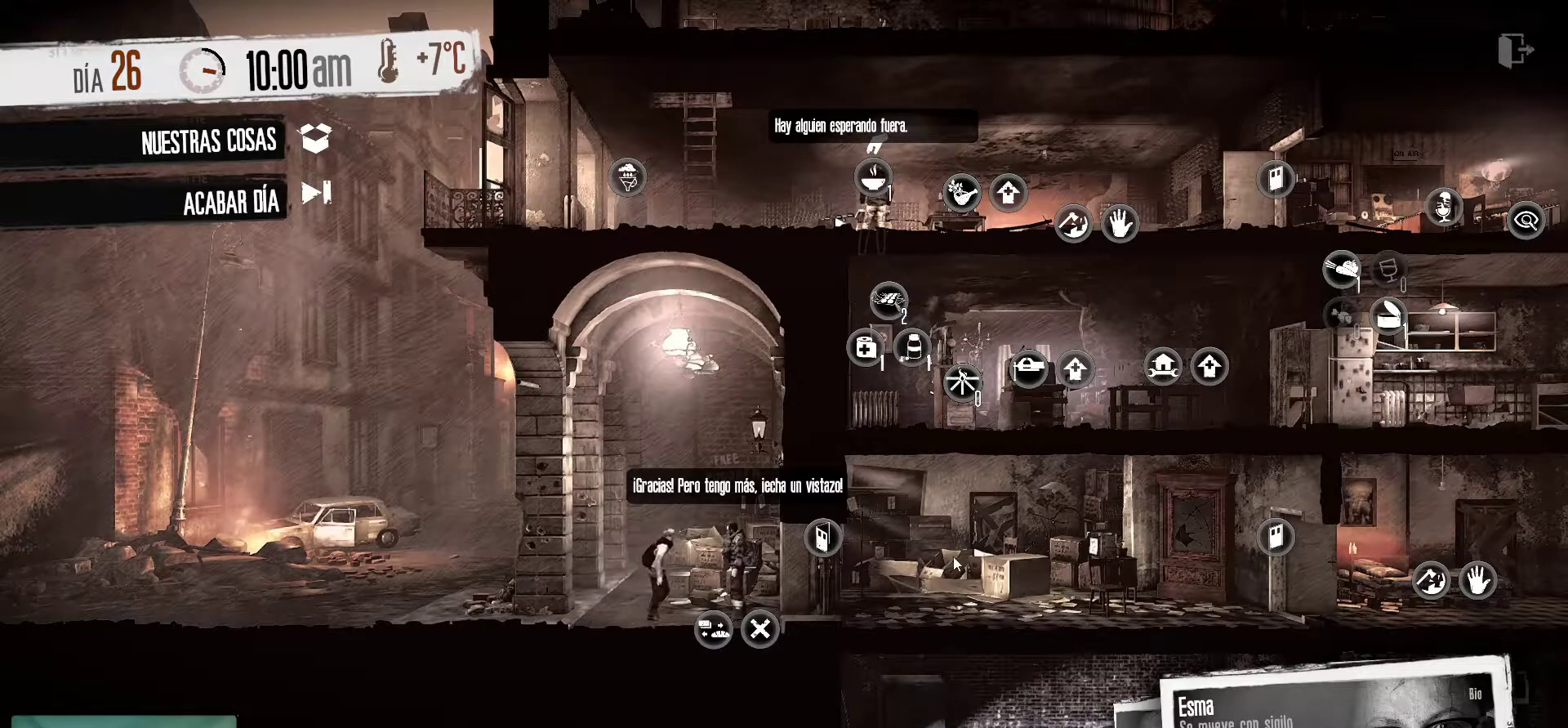
{"keys": [], "mouse": [], "mouse_move": "still", "events": []}
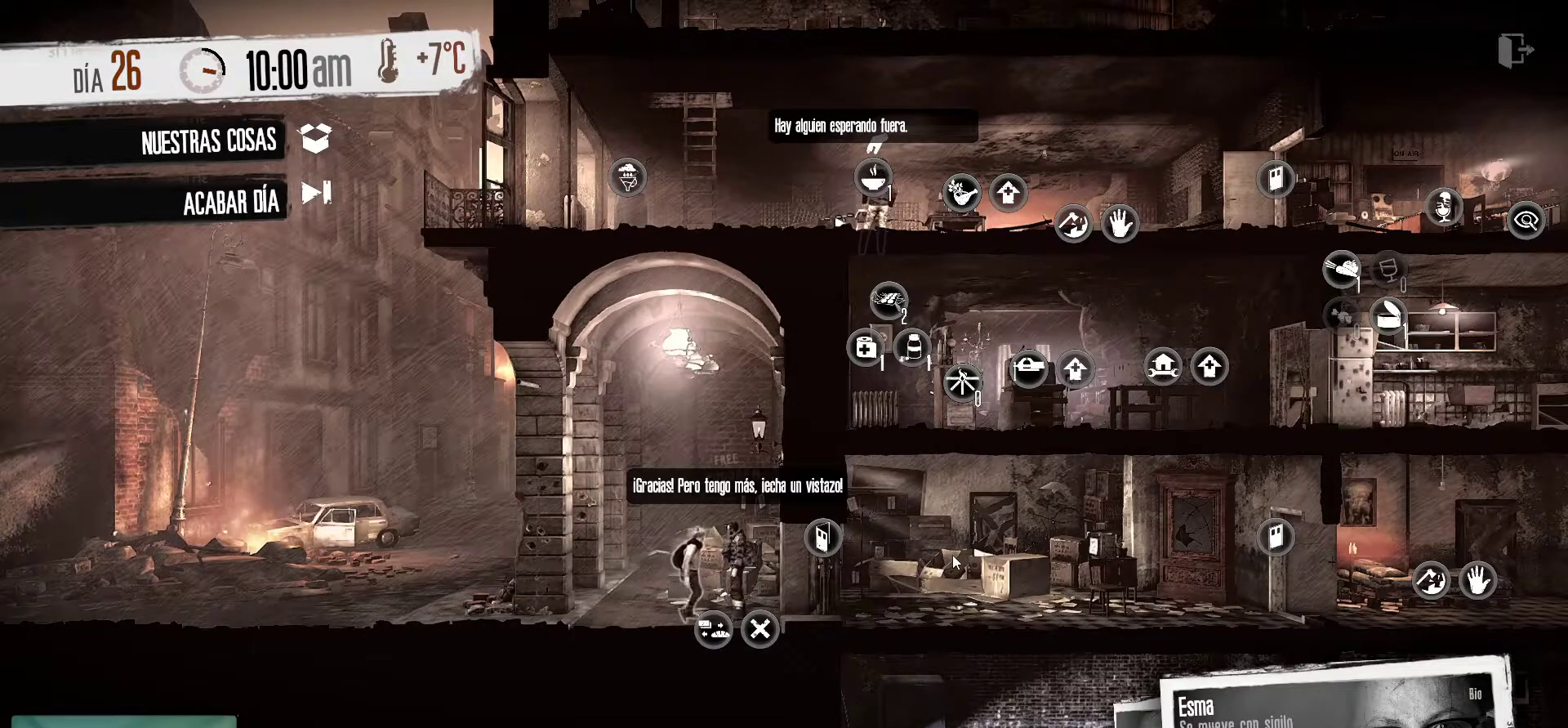
{"keys": [], "mouse": [], "mouse_move": "still", "events": []}
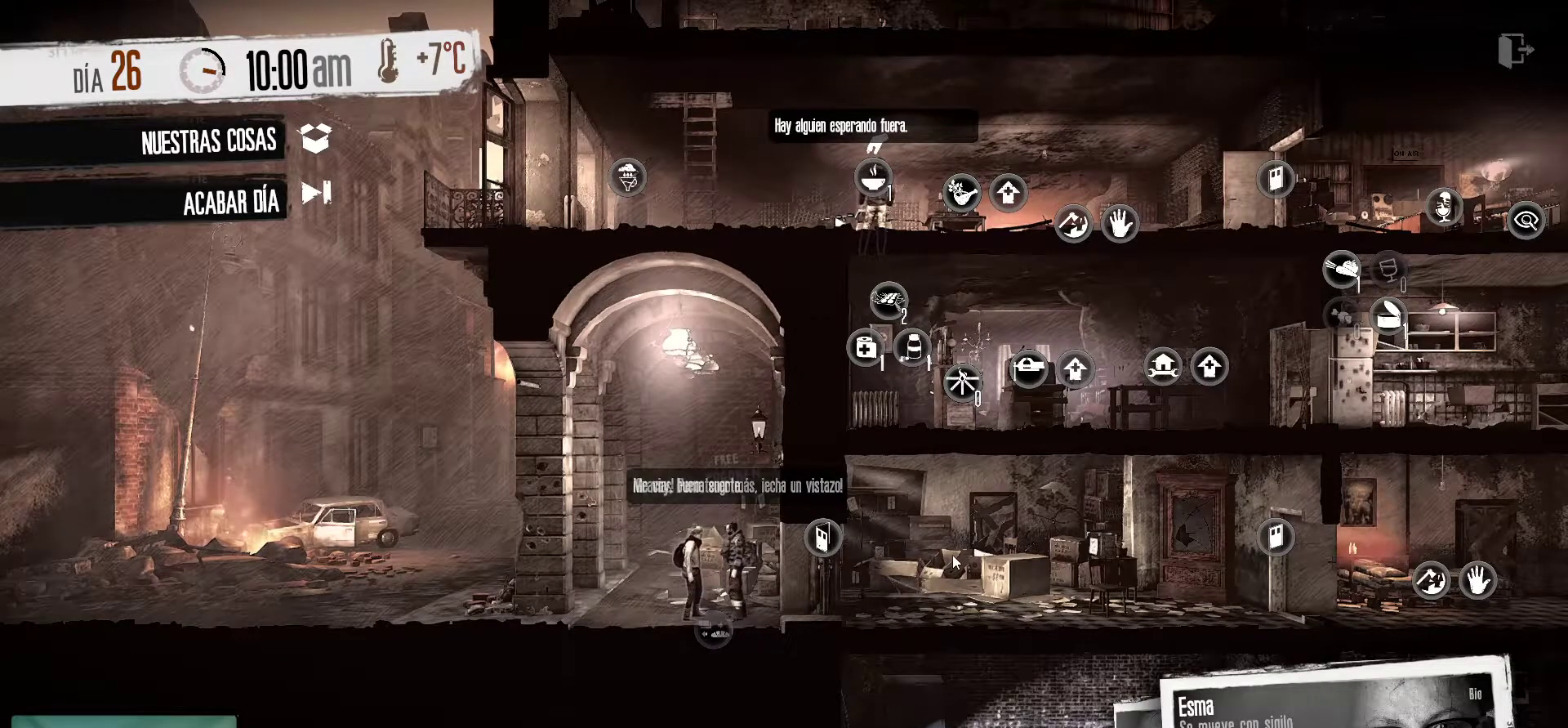
{"keys": [], "mouse": [], "mouse_move": "still", "events": []}
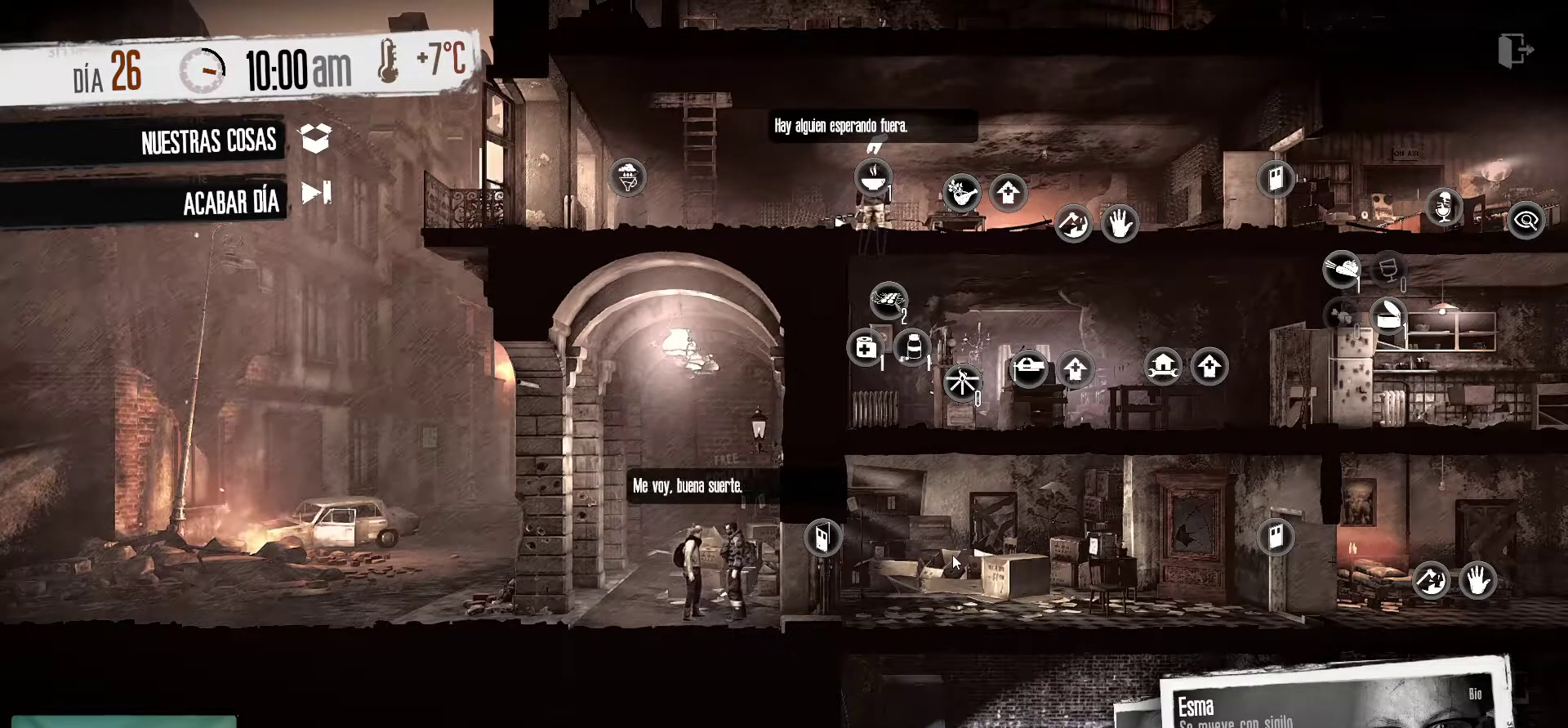
{"keys": [], "mouse": [], "mouse_move": "still", "events": []}
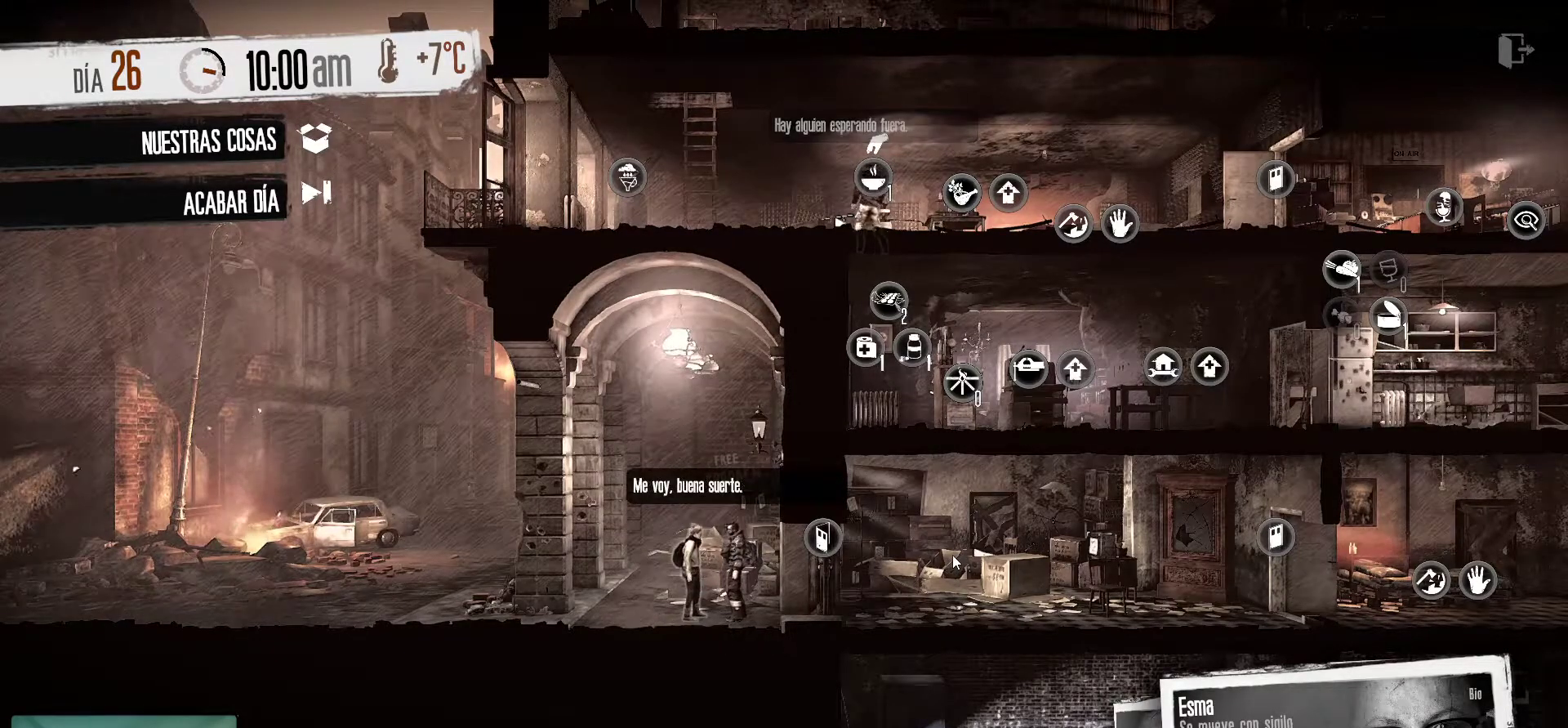
{"keys": [], "mouse": [], "mouse_move": "still", "events": []}
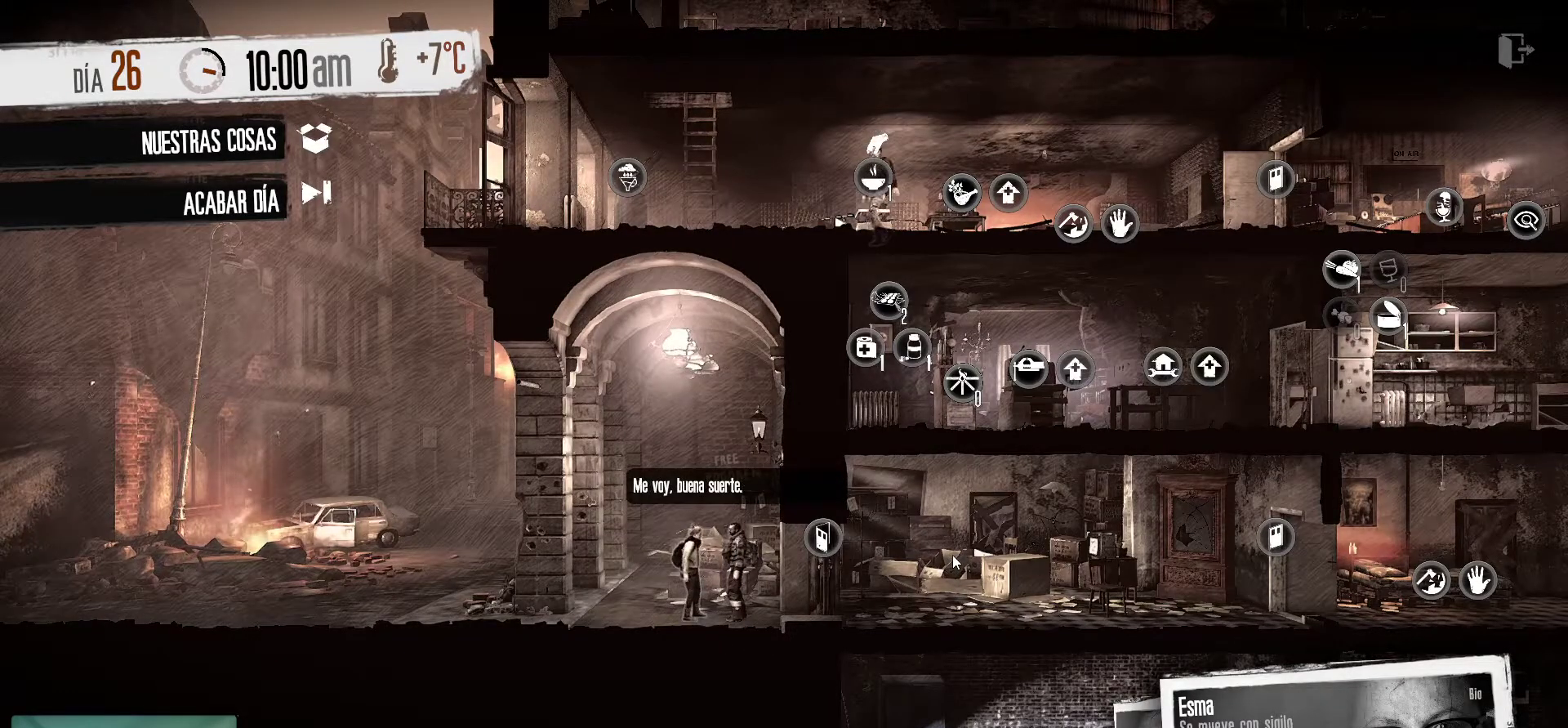
{"keys": [], "mouse": ["right"], "mouse_move": "still", "events": [[350, "mouse_right", "down"]]}
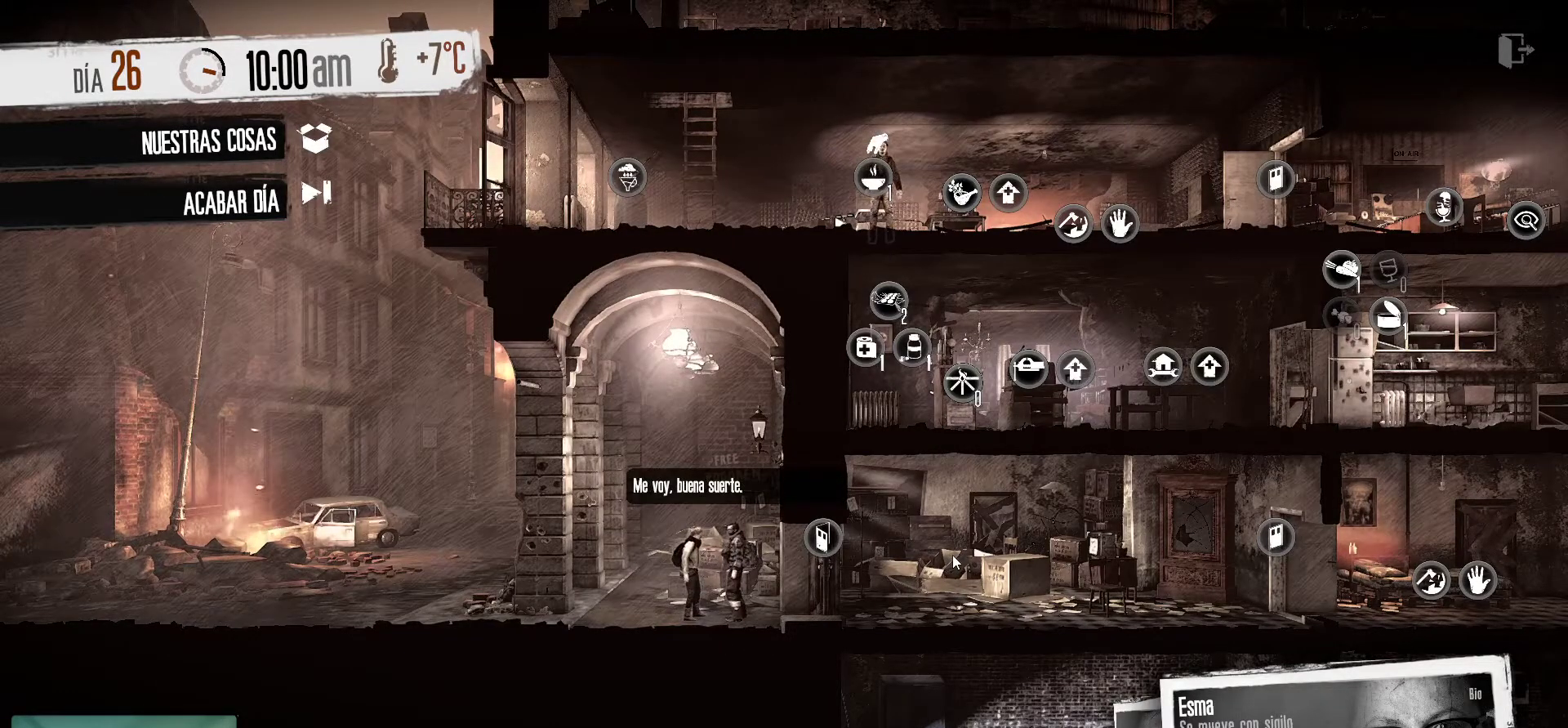
{"keys": [], "mouse": [], "mouse_move": "right", "events": [[34, "mouse_right", "up"]]}
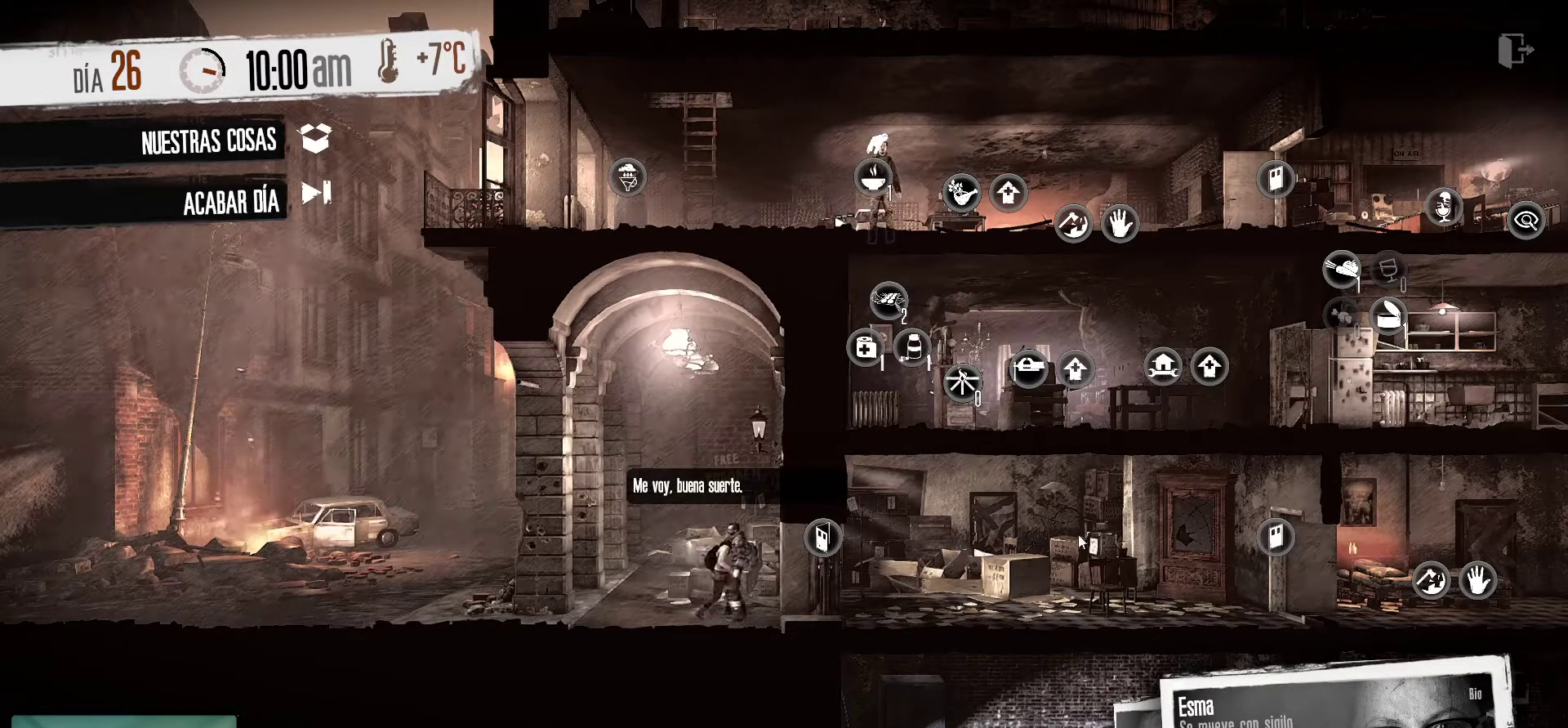
{"keys": [], "mouse": [], "mouse_move": "up", "events": []}
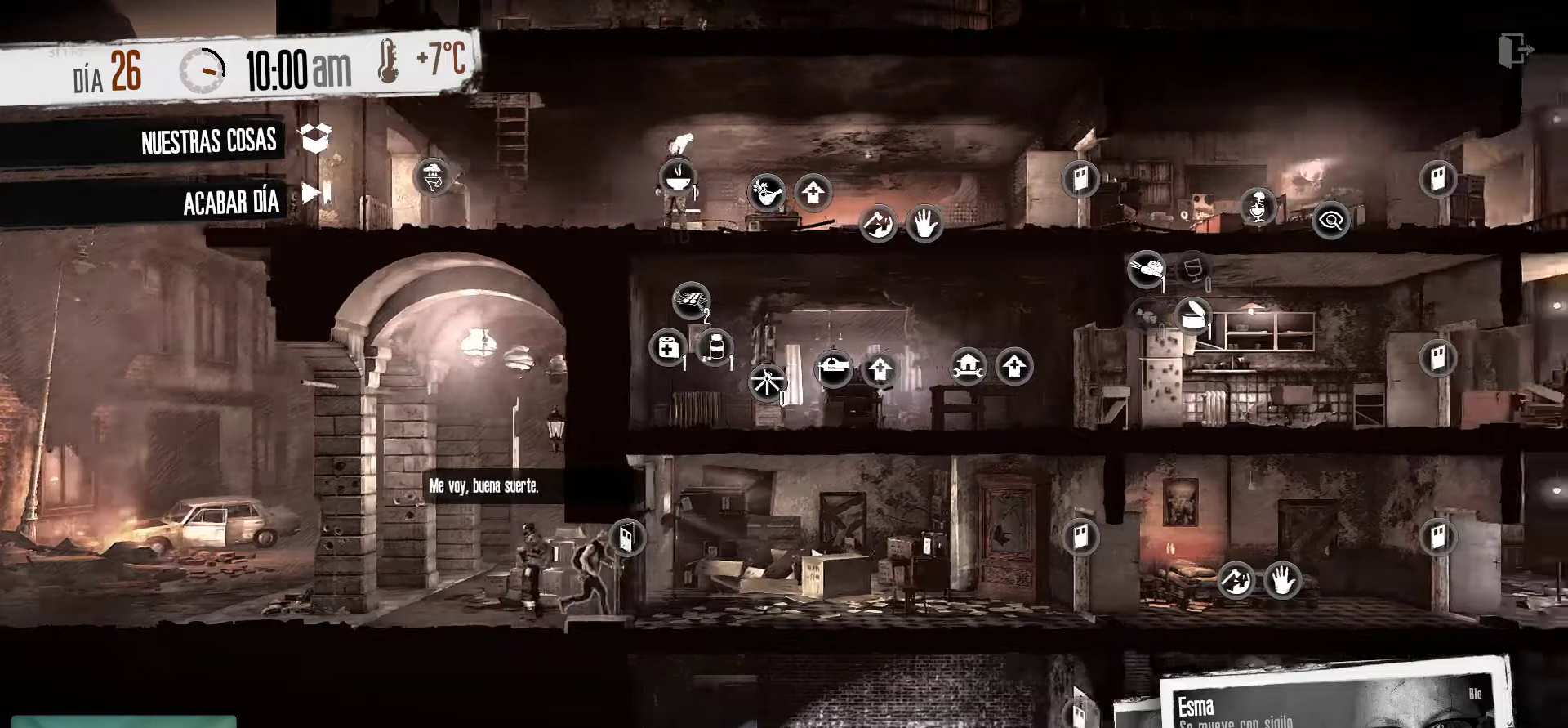
{"keys": [], "mouse": [], "mouse_move": "down-left", "events": []}
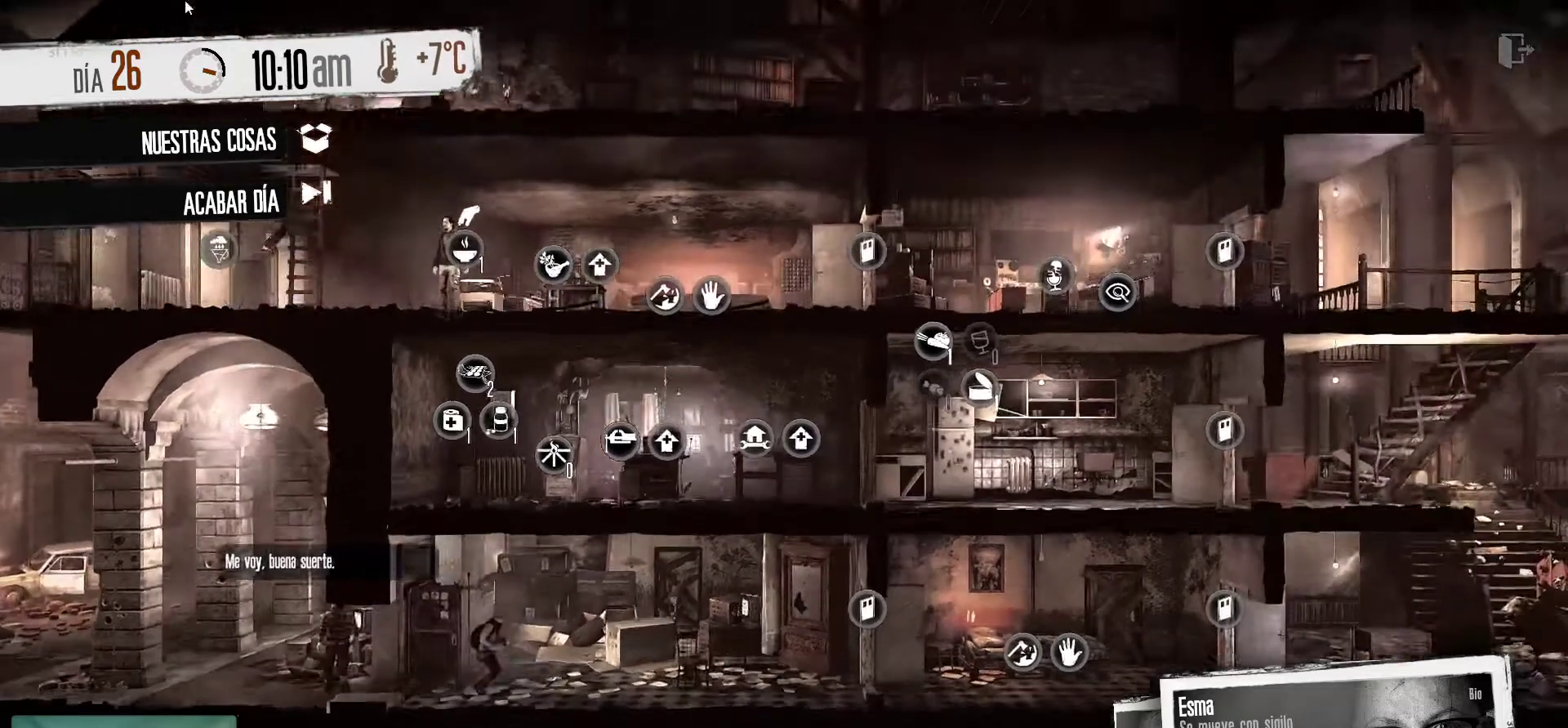
{"keys": [], "mouse": [], "mouse_move": "down-left", "events": []}
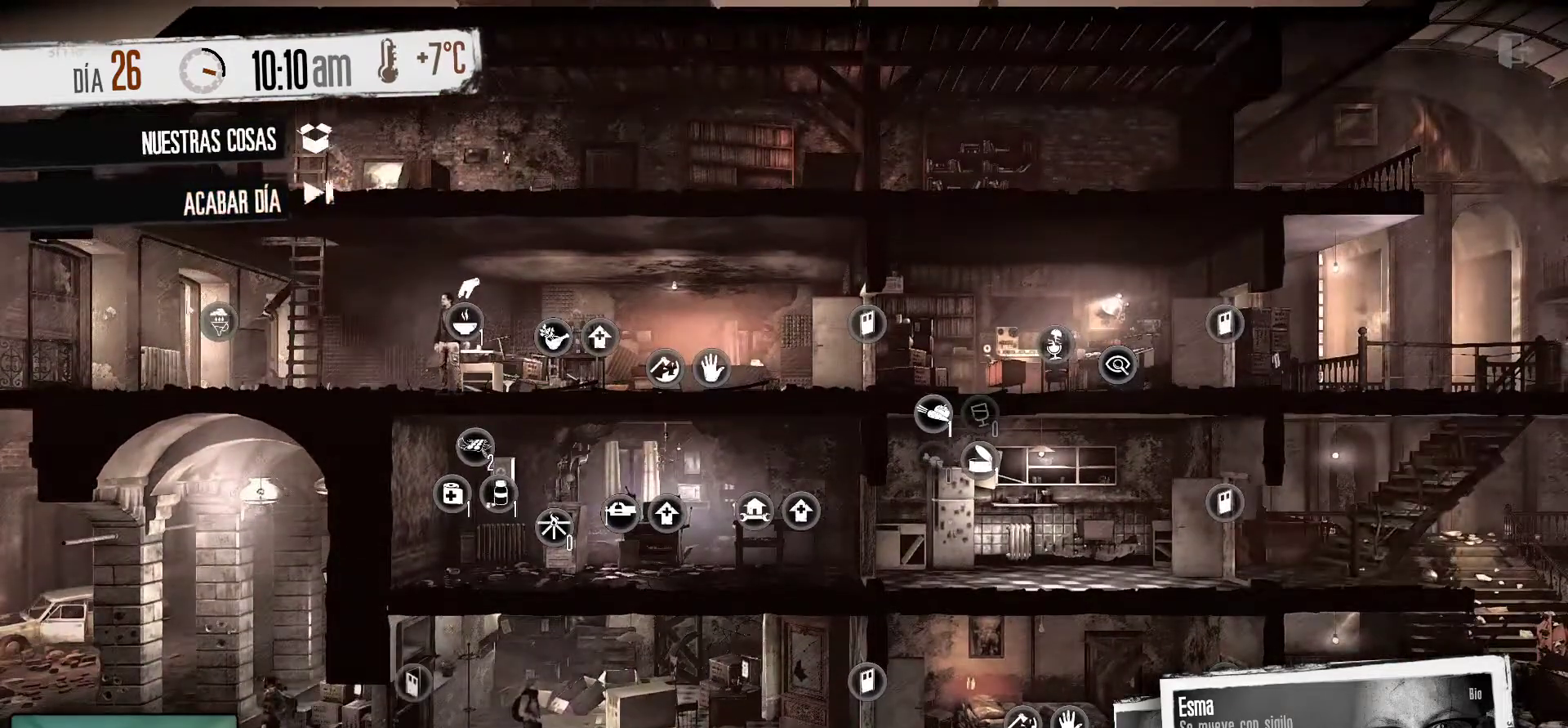
{"keys": [], "mouse": [], "mouse_move": "right", "events": []}
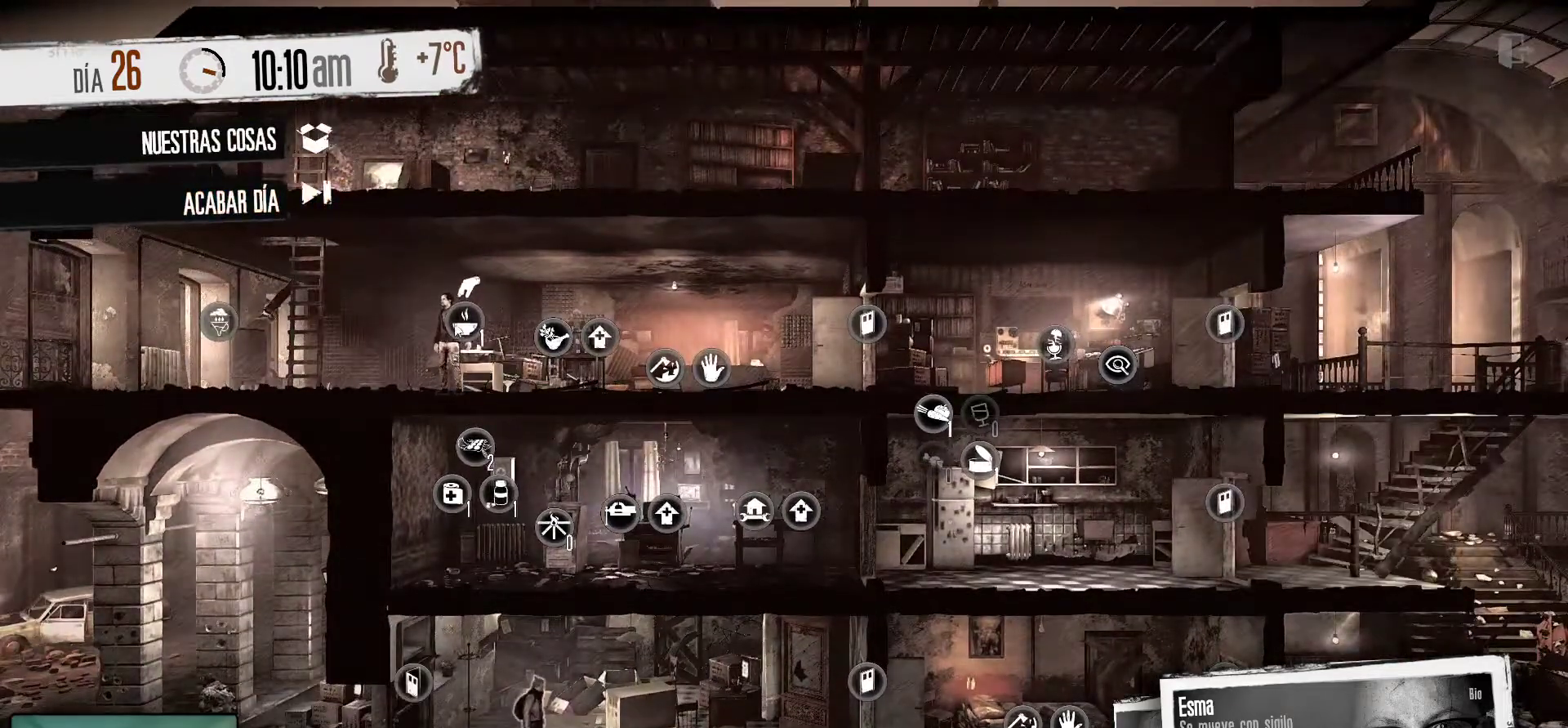
{"keys": [], "mouse": [], "mouse_move": "down-left", "events": []}
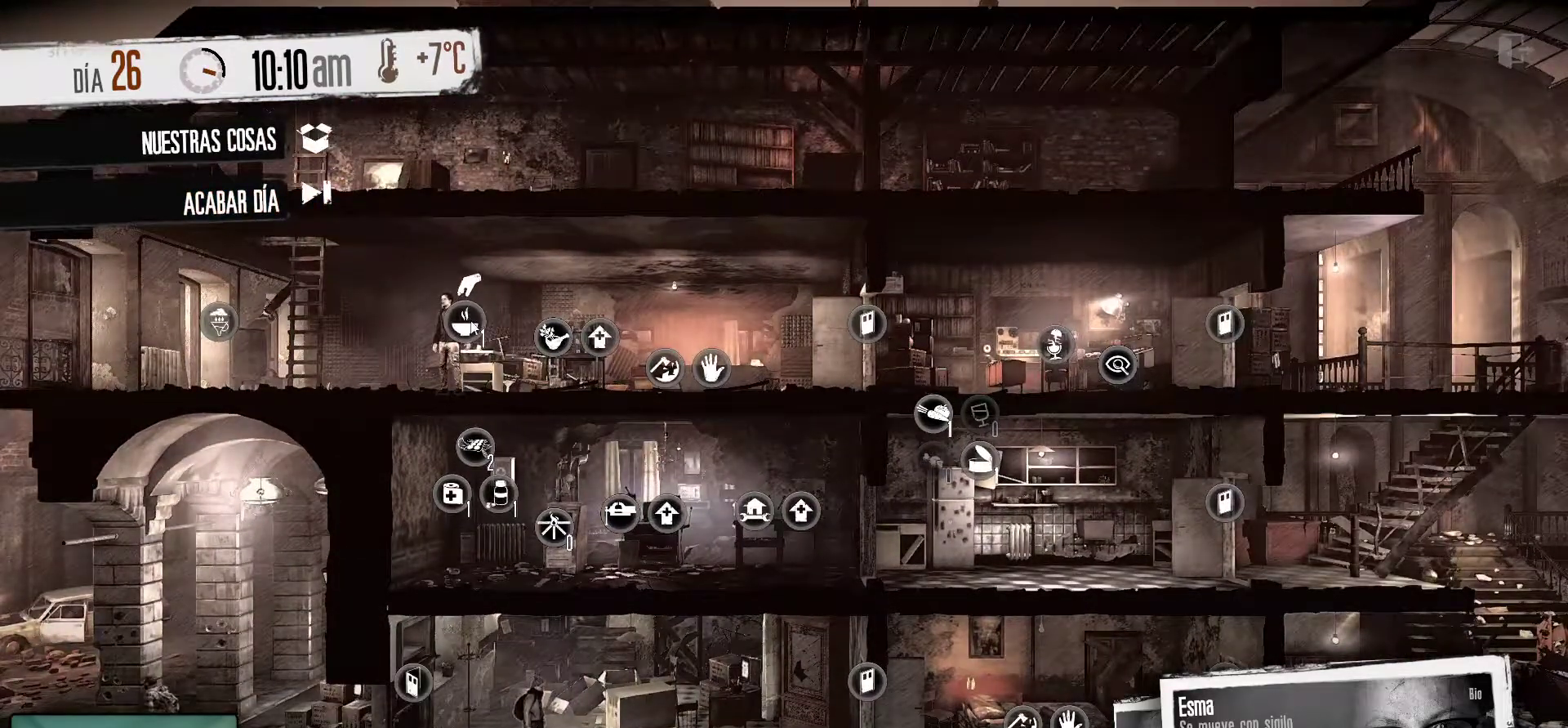
{"keys": [], "mouse": [], "mouse_move": "right", "events": [[134, "mouse_right", "down"], [267, "mouse_right", "up"]]}
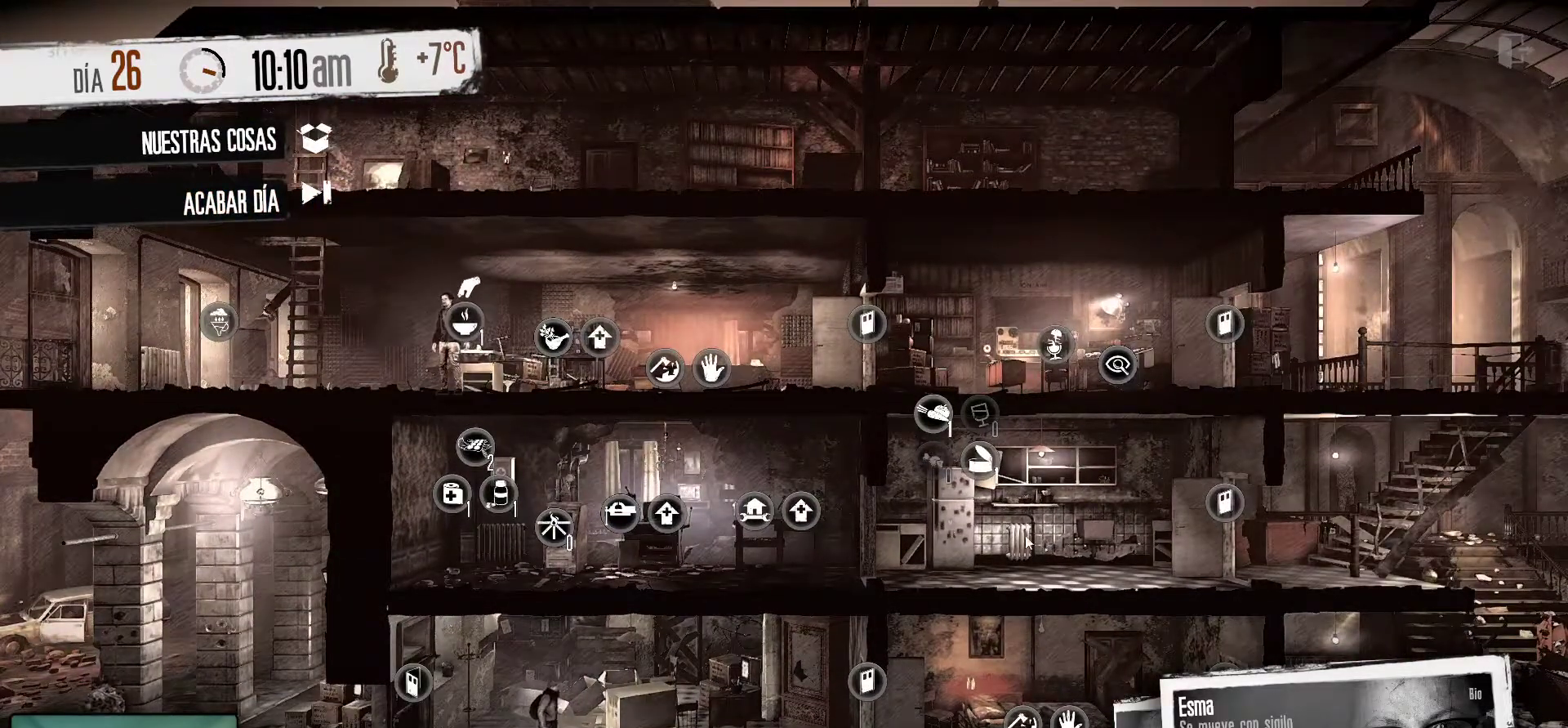
{"keys": [], "mouse": [], "mouse_move": "down-right", "events": []}
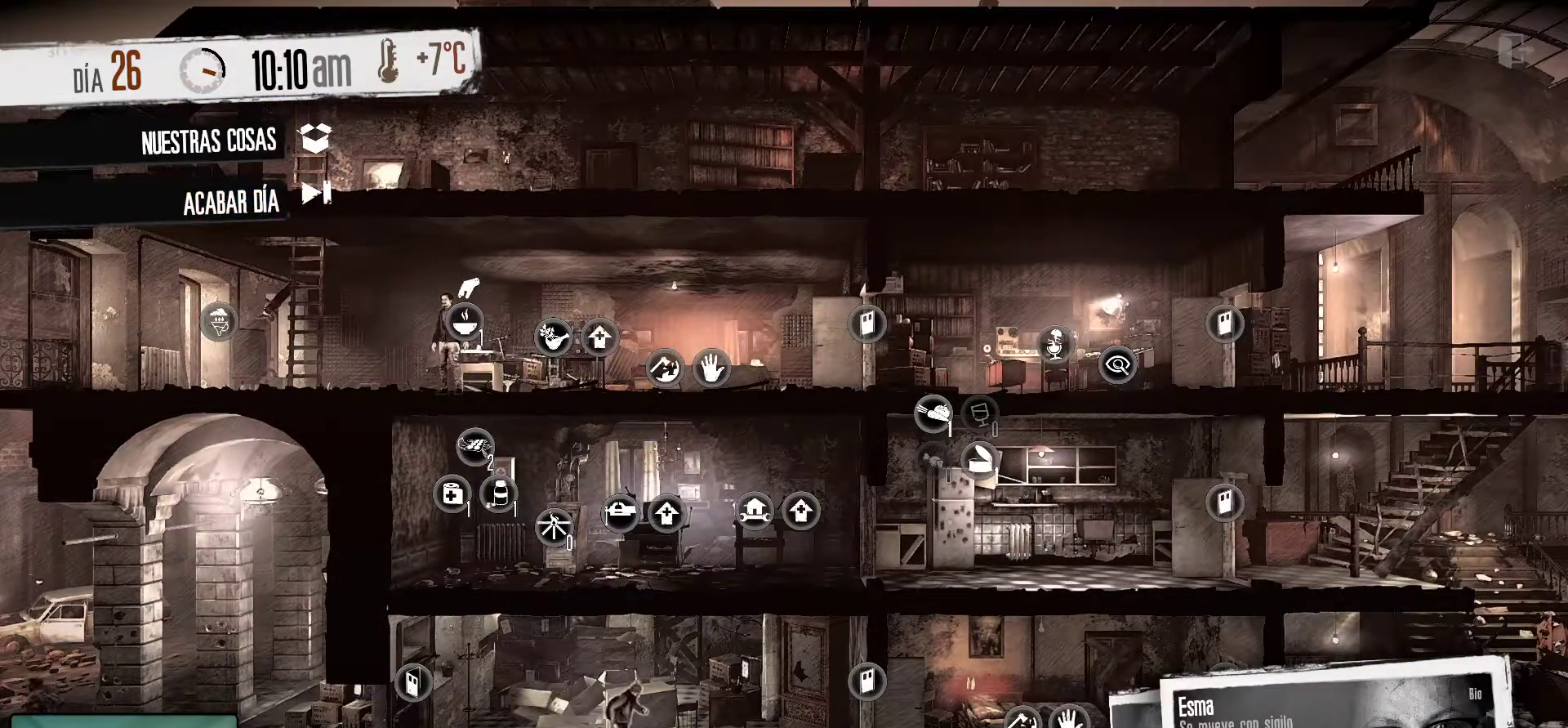
{"keys": [], "mouse": ["left"], "mouse_move": "still", "events": [[450, "mouse_left", "down"]]}
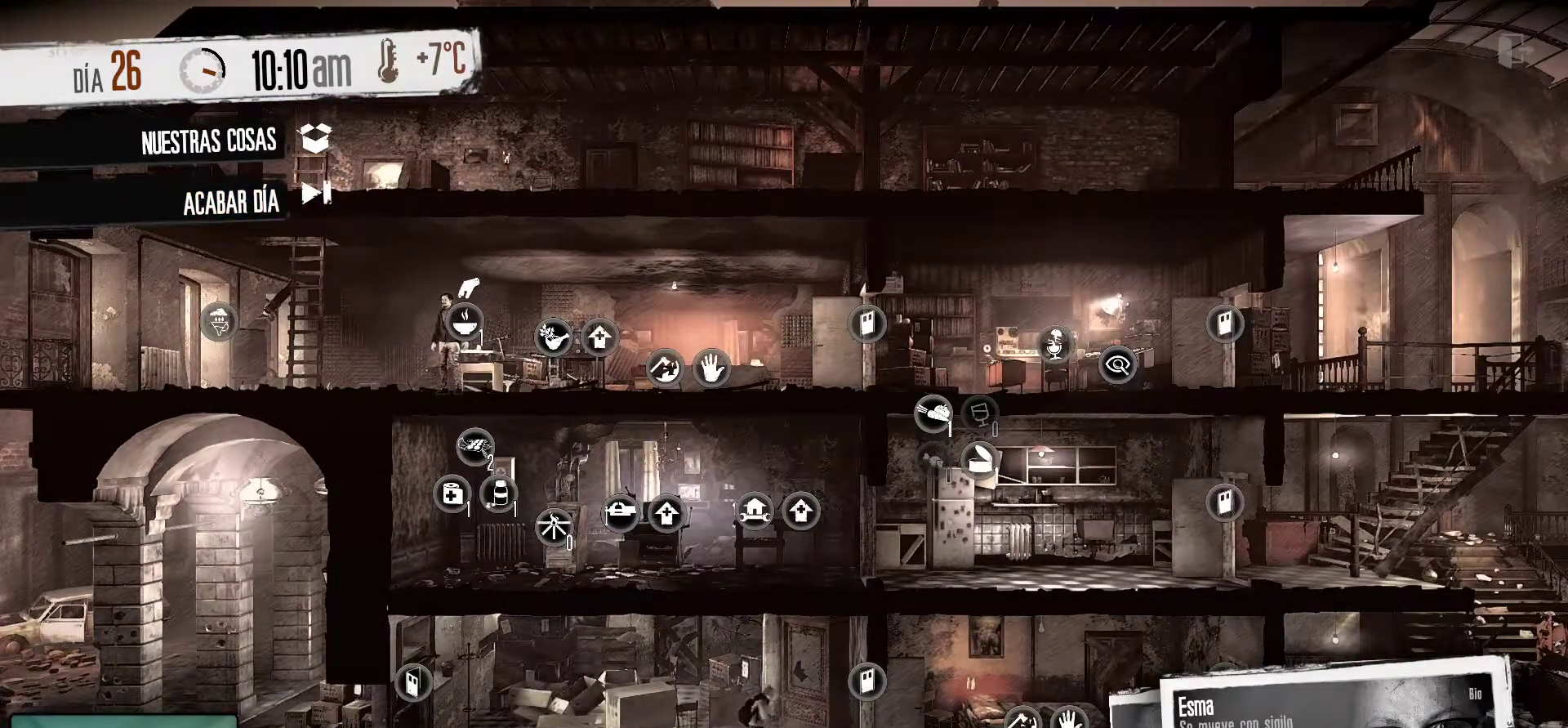
{"keys": [], "mouse": [], "mouse_move": "up-right", "events": [[34, "mouse_left", "up"]]}
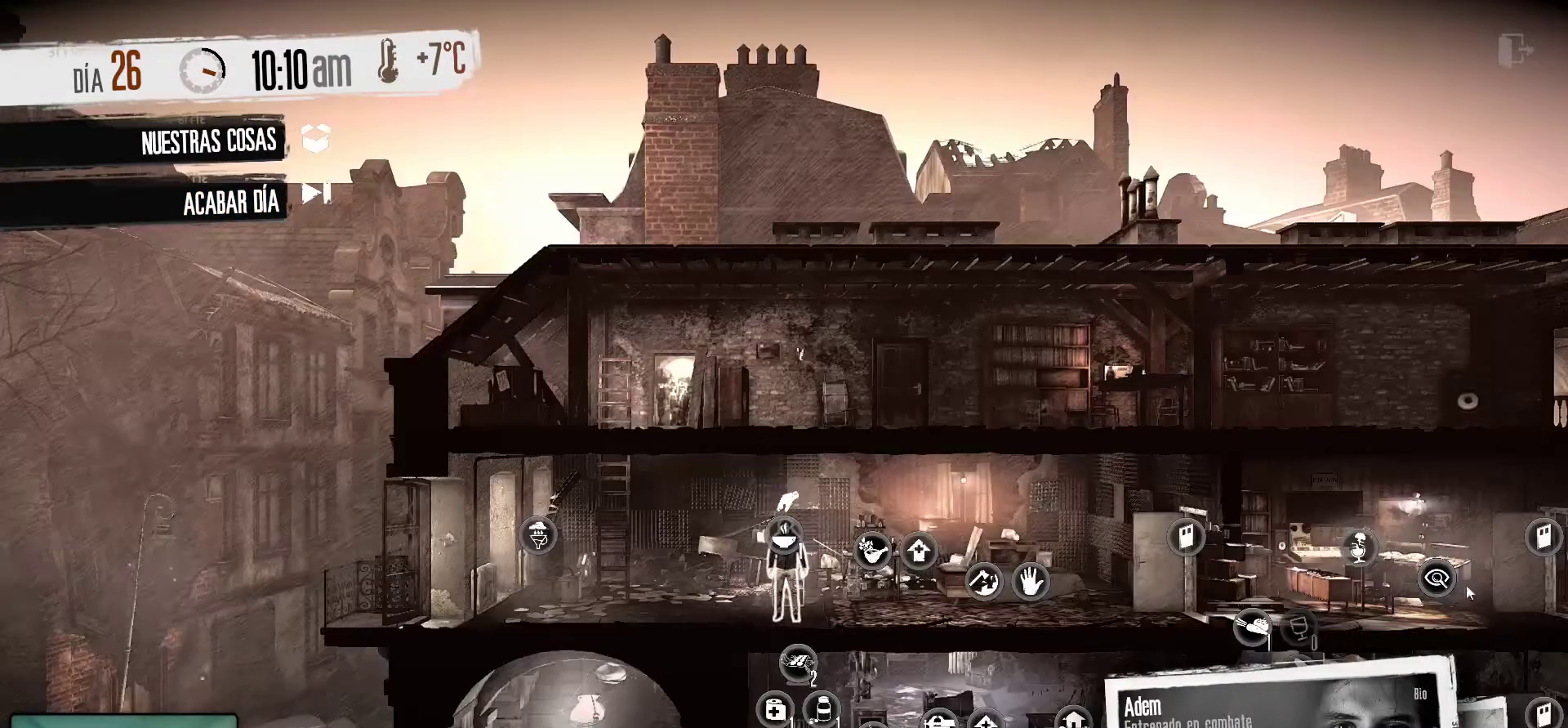
{"keys": [], "mouse": [], "mouse_move": "left", "events": []}
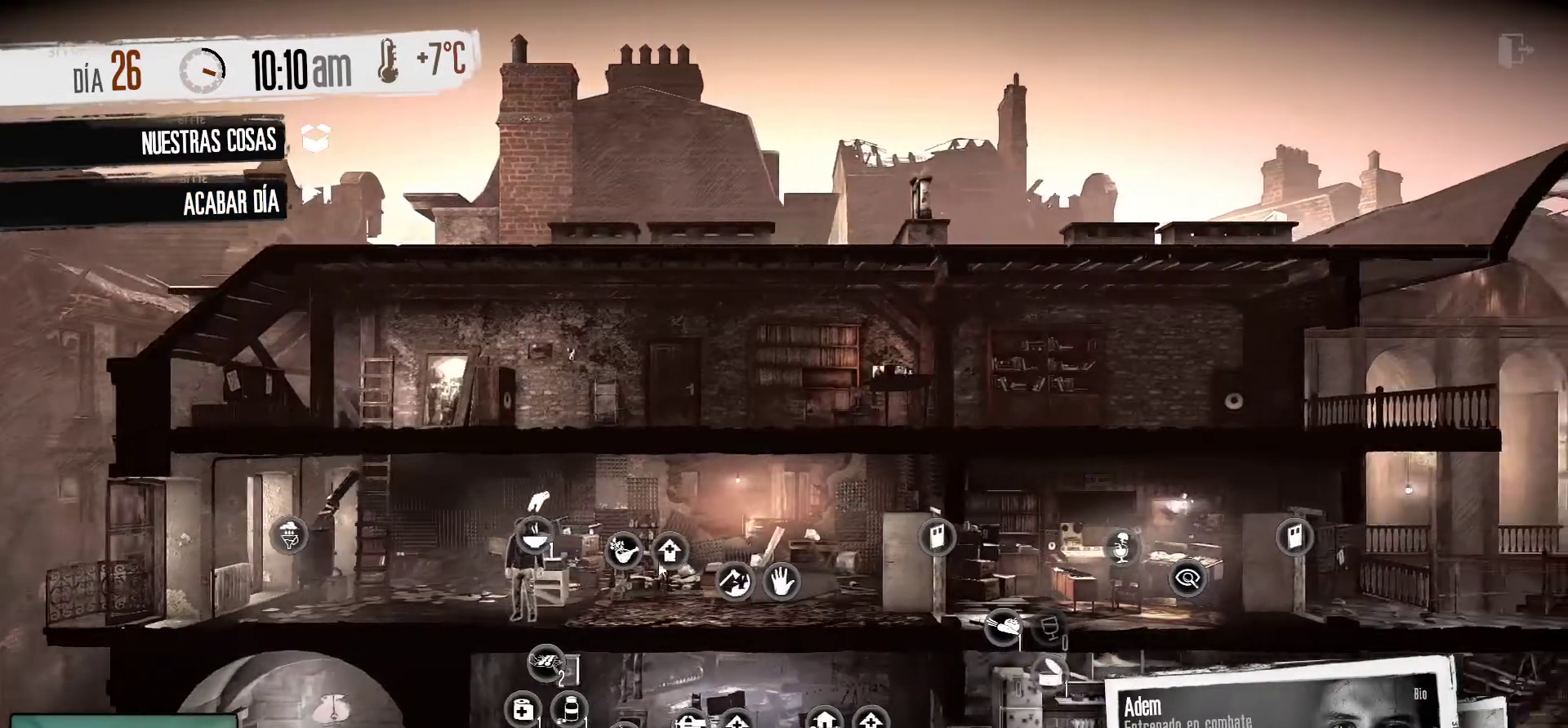
{"keys": [], "mouse": [], "mouse_move": "left", "events": []}